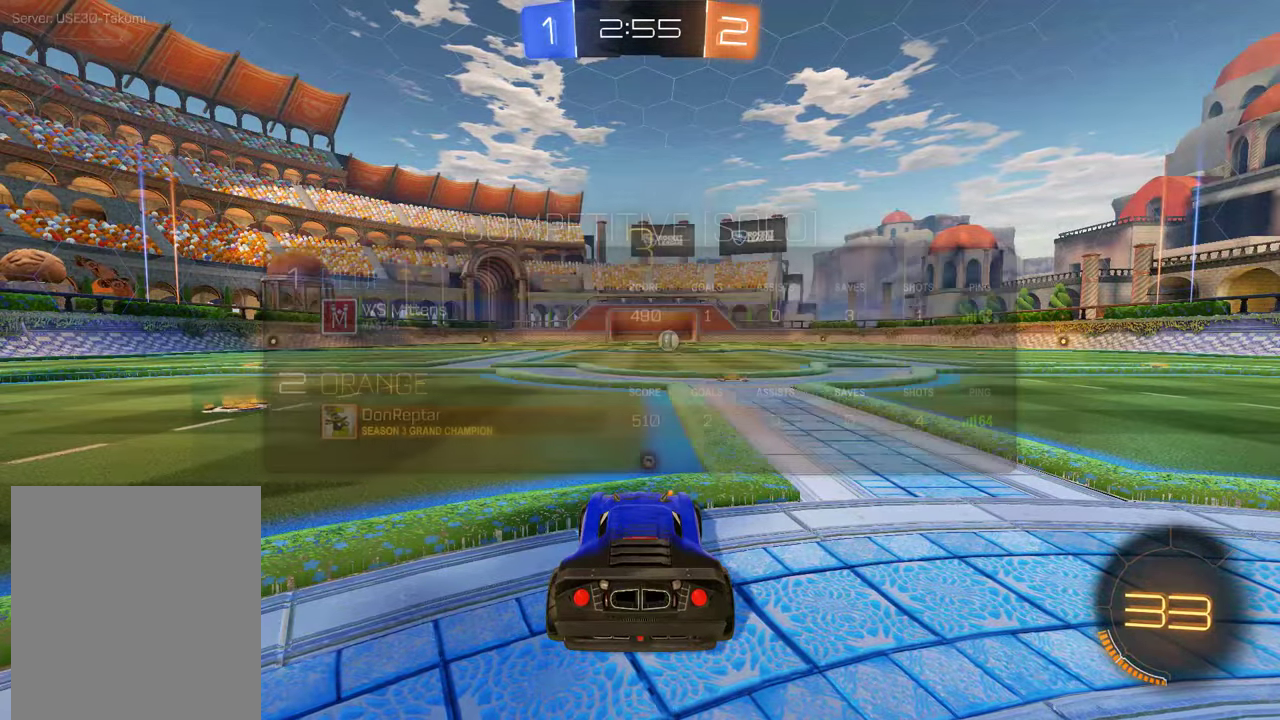
Gameplay with a controller (Xbox layout); each line is a JSON object with the inputs held at the frame after it. "events" lists button and stick changes between this image and that frame as [ms after this image, input, new state], when the widget could be followed in between.
{"buttons": ["B", "L1", "R2"], "left_stick": "center", "right_stick": "center", "events": [[100, "Y", "down"], [133, "L1", "down"], [166, "Y", "up"], [233, "Y", "down"], [333, "Y", "up"]]}
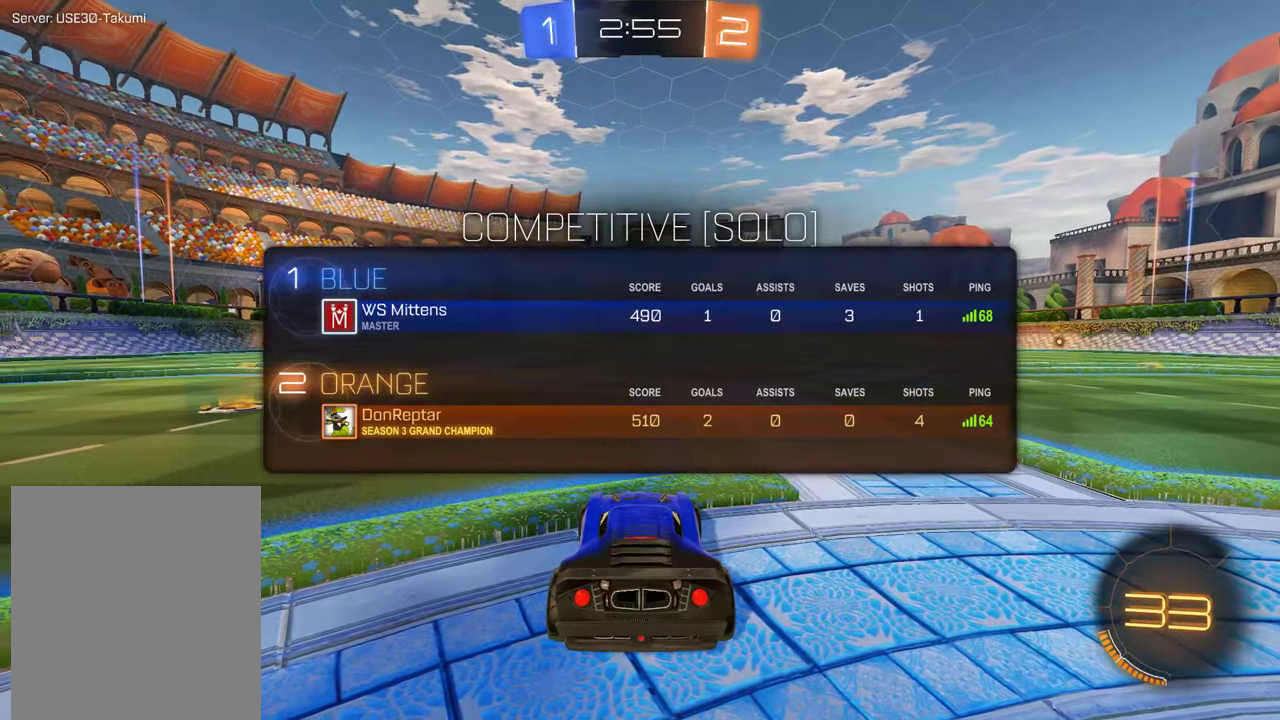
{"buttons": ["B", "R2"], "left_stick": "center", "right_stick": "center", "events": [[66, "Y", "down"], [300, "Y", "up"], [333, "L1", "up"]]}
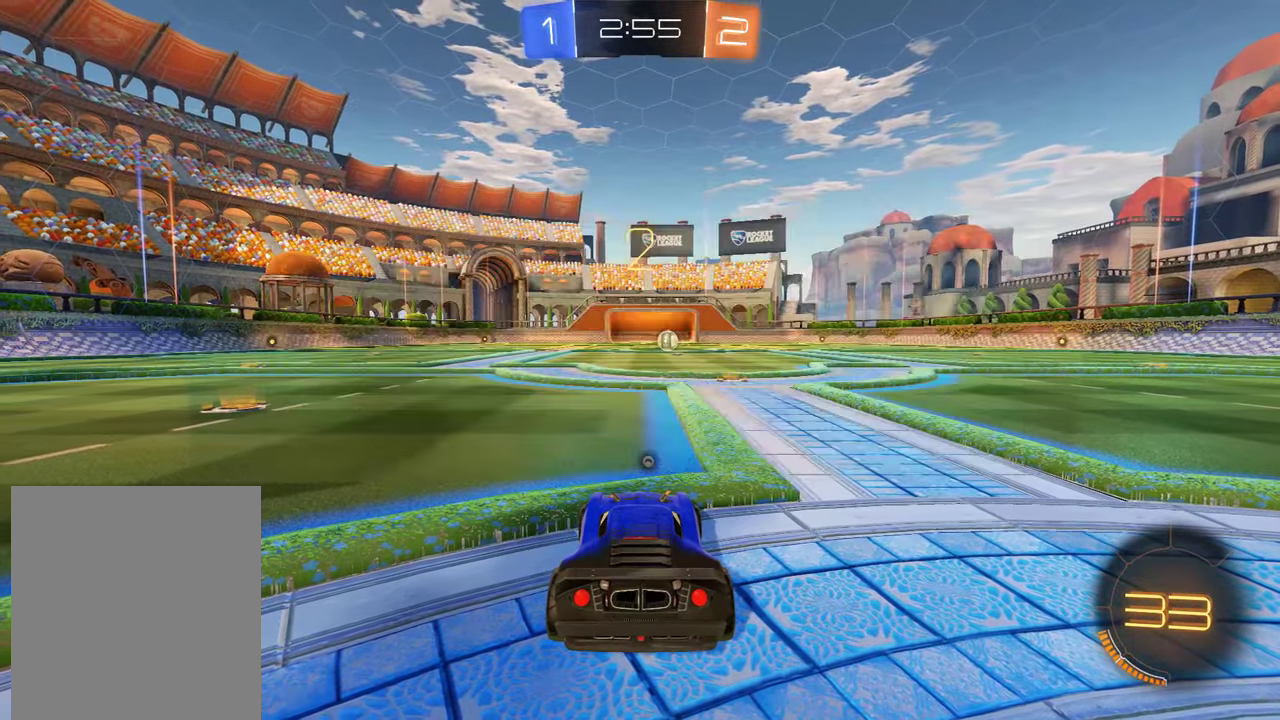
{"buttons": ["B", "R2"], "left_stick": "center", "right_stick": "center", "events": [[233, "L1", "down"], [367, "L1", "up"]]}
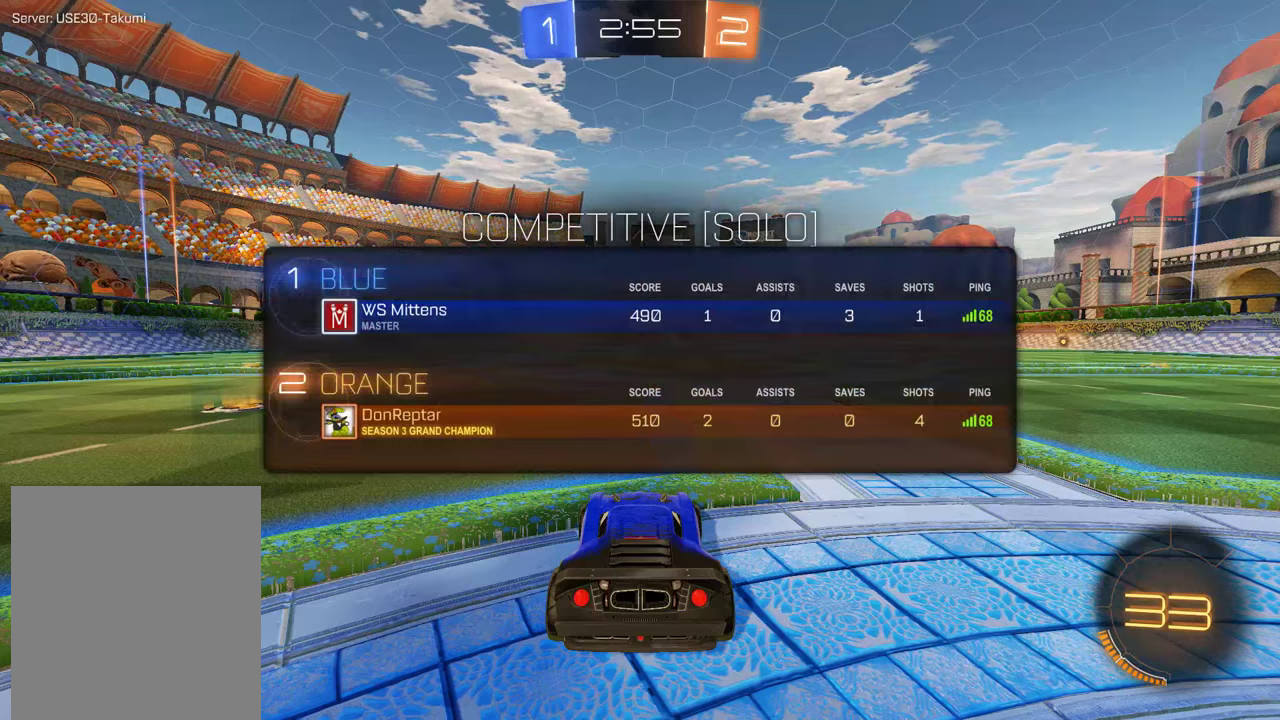
{"buttons": ["B", "R2"], "left_stick": "center", "right_stick": "center", "events": []}
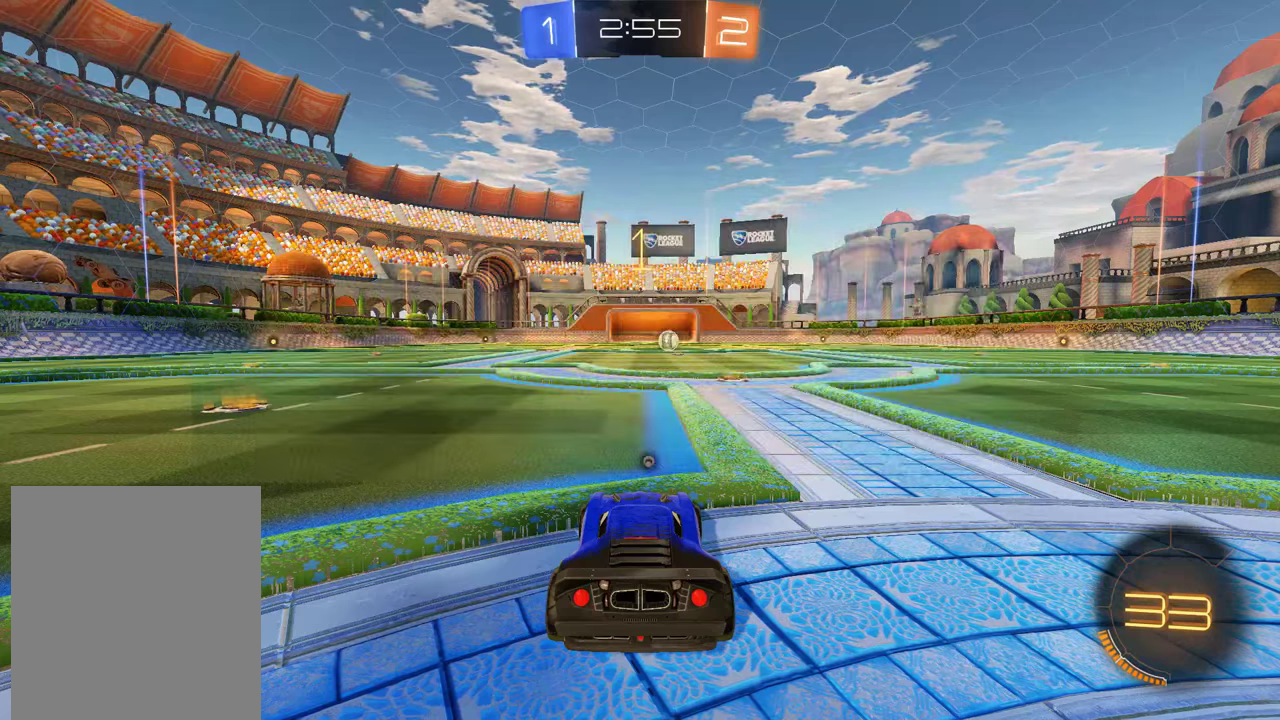
{"buttons": ["B", "R2"], "left_stick": "center", "right_stick": "center", "events": [[83, "left_stick", "right"], [183, "left_stick", "center"]]}
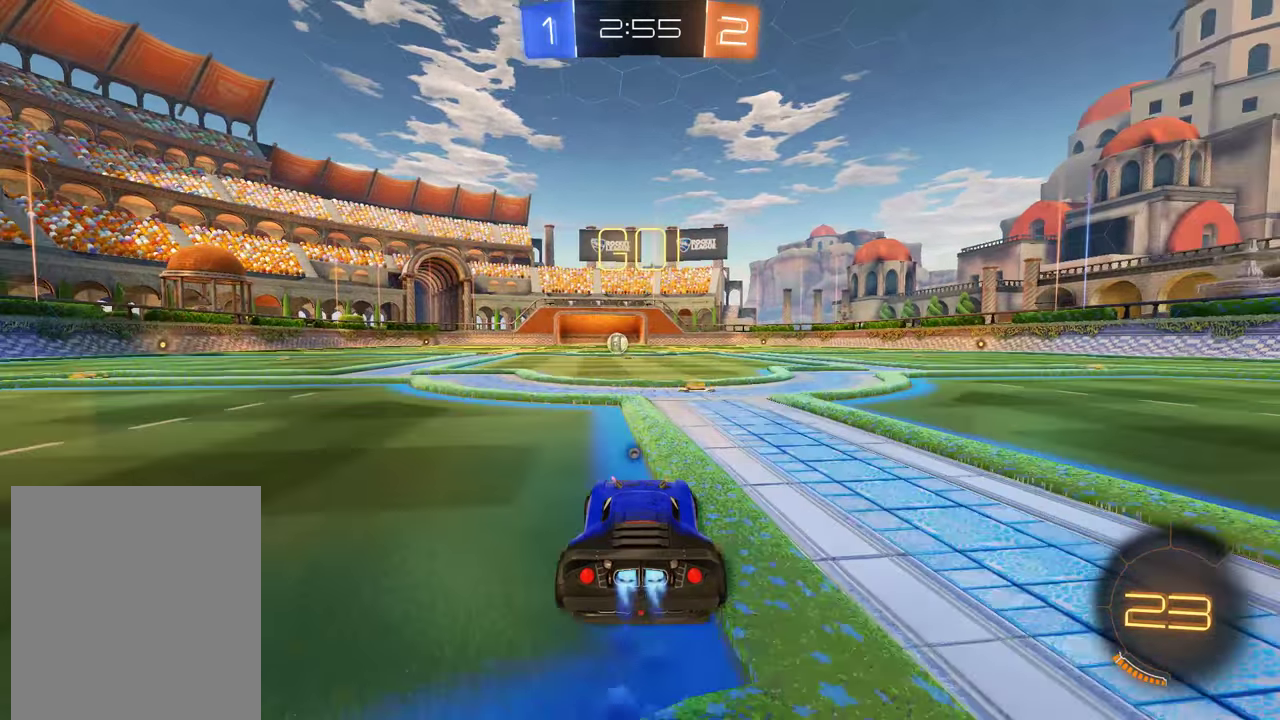
{"buttons": ["A", "B", "L2", "R2"], "left_stick": "up-left", "right_stick": "center", "events": [[250, "left_stick", "right"], [350, "A", "down"], [417, "A", "up"], [417, "L2", "down"], [417, "left_stick", "up-left"], [483, "A", "down"]]}
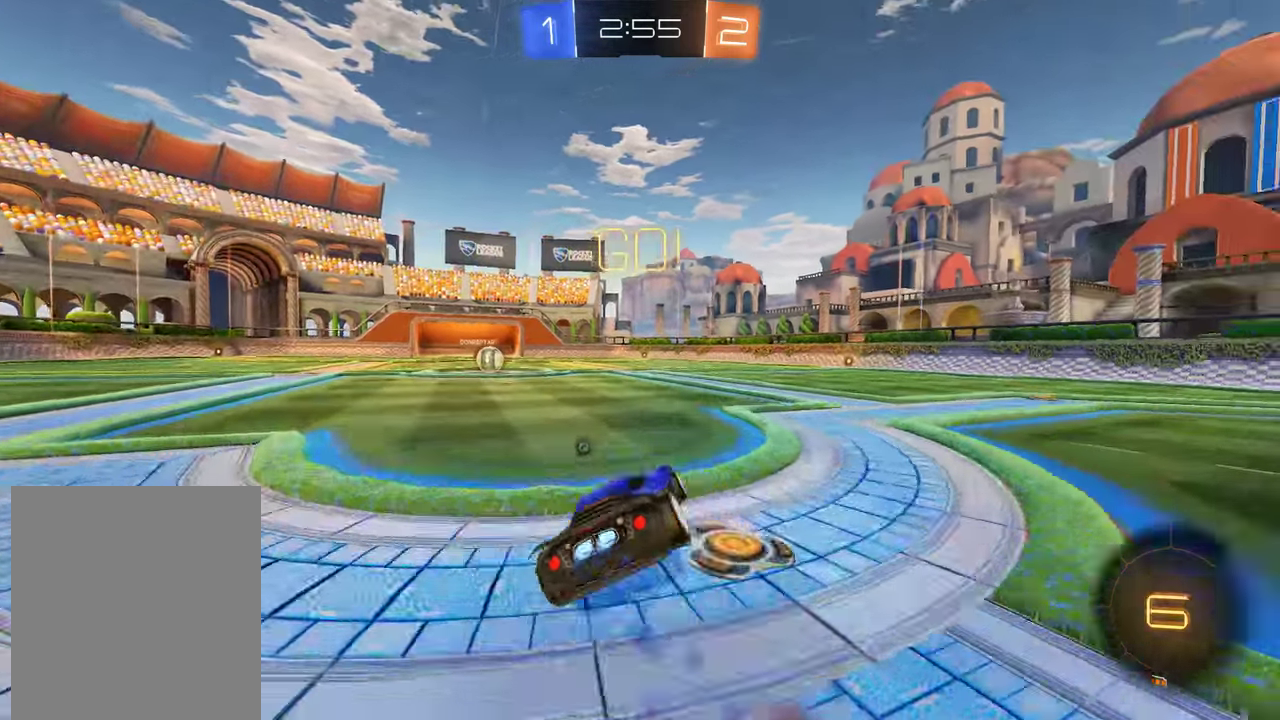
{"buttons": ["B", "R2"], "left_stick": "center", "right_stick": "center", "events": [[17, "L2", "up"], [33, "left_stick", "center"], [83, "A", "up"], [133, "Y", "down"], [300, "Y", "up"]]}
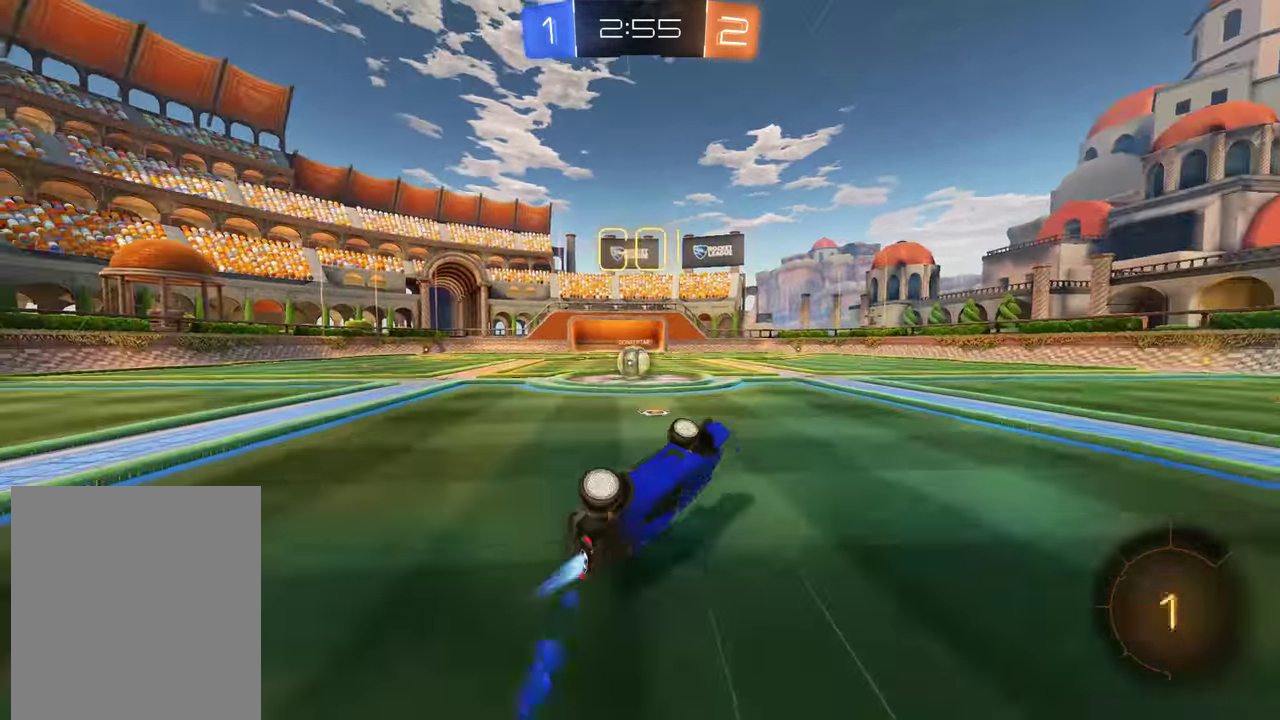
{"buttons": ["B"], "left_stick": "center", "right_stick": "center", "events": [[33, "R2", "up"], [67, "B", "up"], [100, "left_stick", "left"], [167, "left_stick", "center"], [267, "B", "down"], [267, "left_stick", "left"], [367, "left_stick", "center"]]}
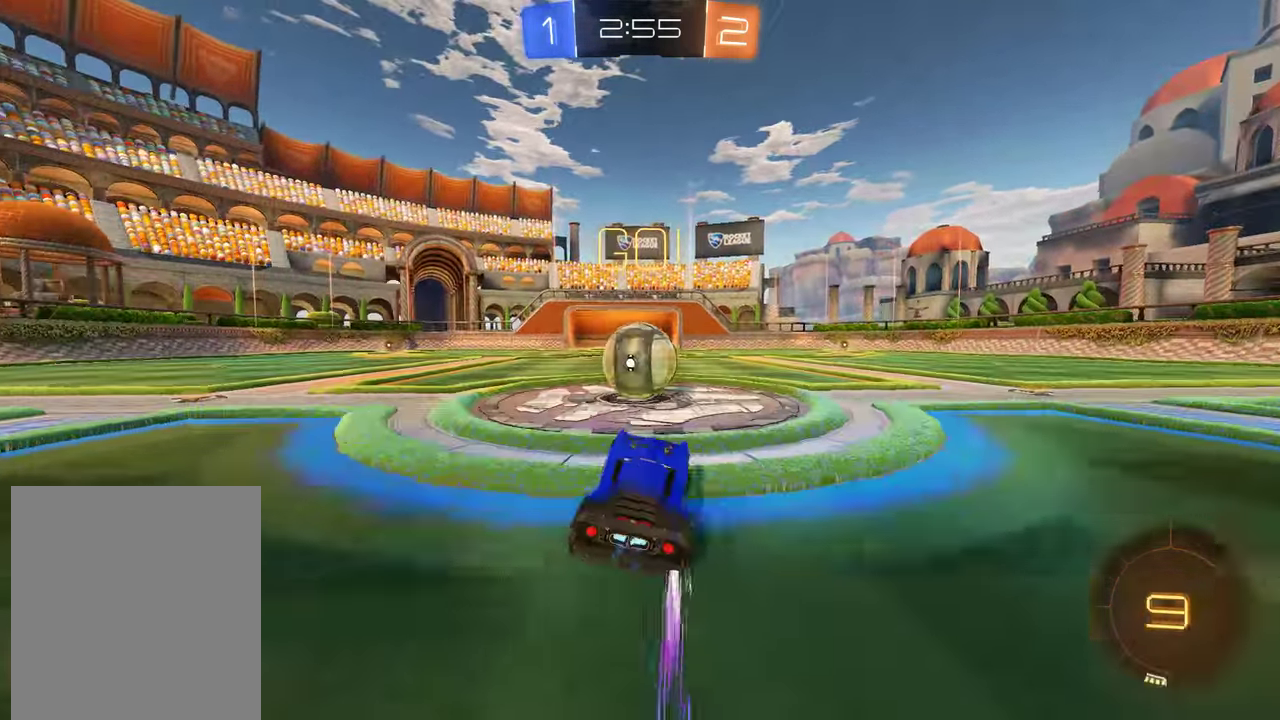
{"buttons": ["L2"], "left_stick": "left", "right_stick": "center", "events": [[100, "L2", "down"], [100, "left_stick", "left"], [133, "A", "down"], [200, "A", "up"], [267, "A", "down"], [367, "A", "up"], [433, "B", "up"]]}
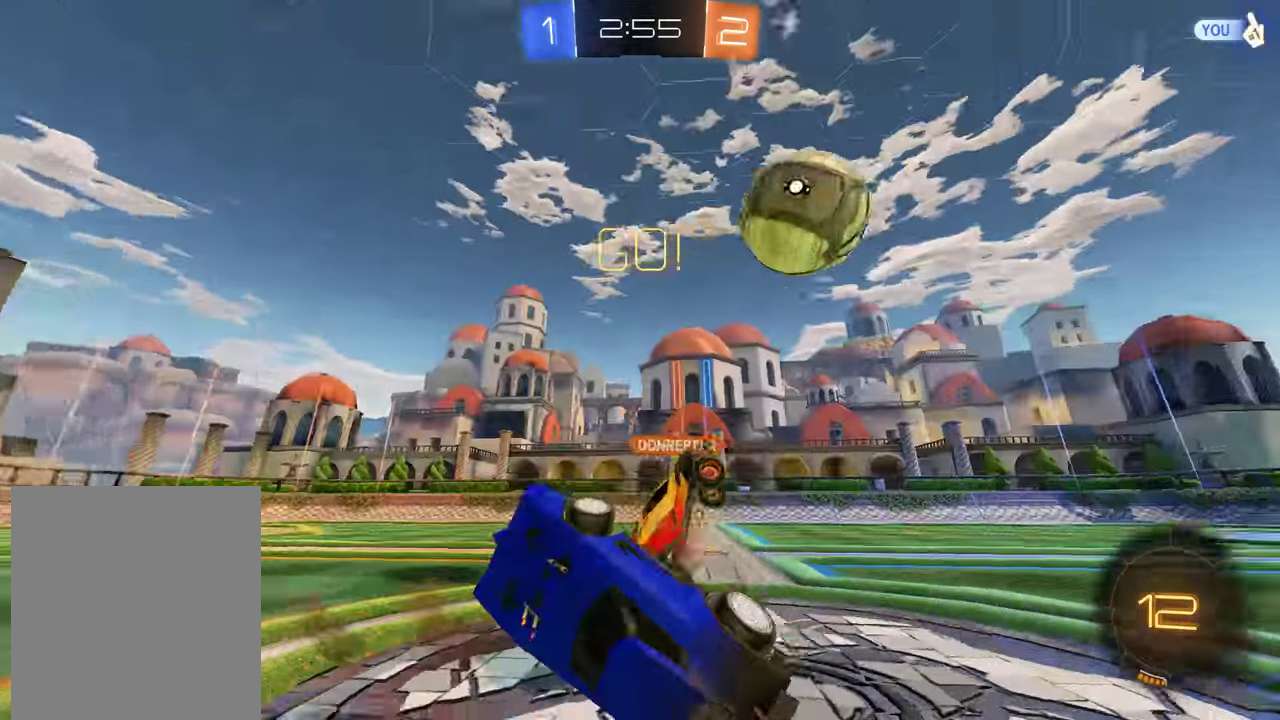
{"buttons": ["B"], "left_stick": "left", "right_stick": "center", "events": [[283, "B", "down"], [283, "L2", "up"]]}
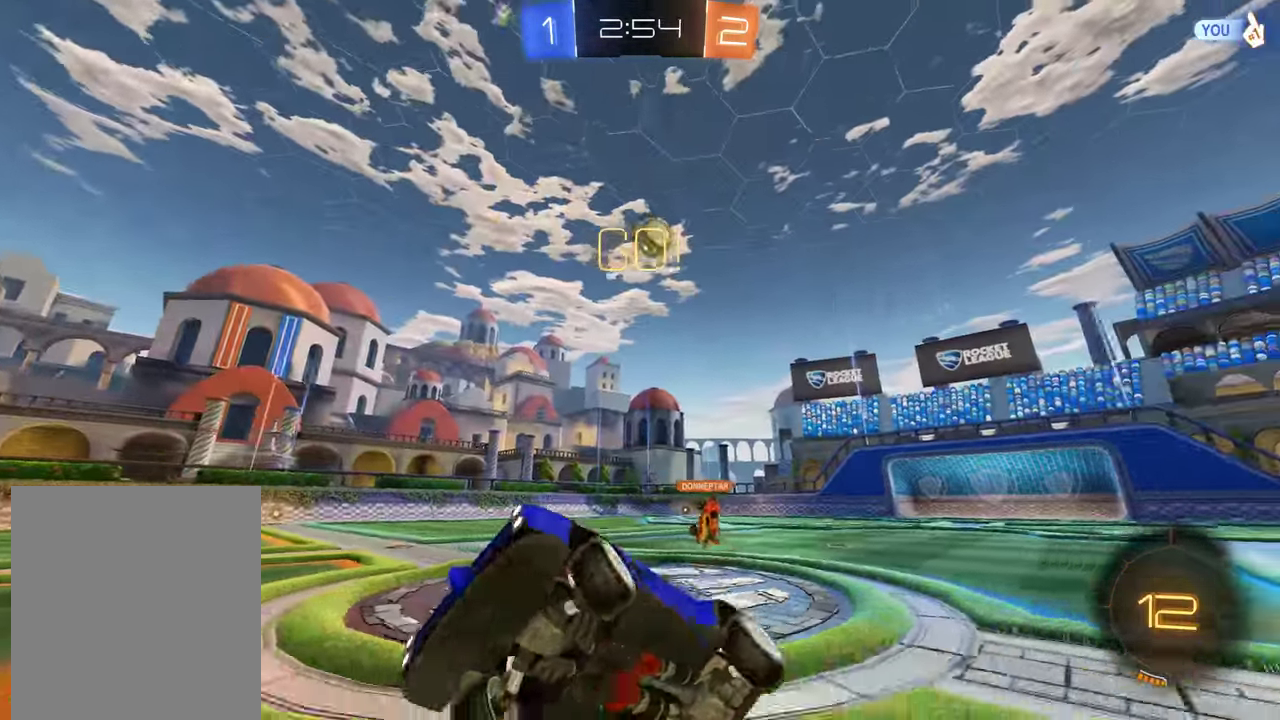
{"buttons": ["B"], "left_stick": "left", "right_stick": "center", "events": [[283, "X", "down"], [450, "X", "up"]]}
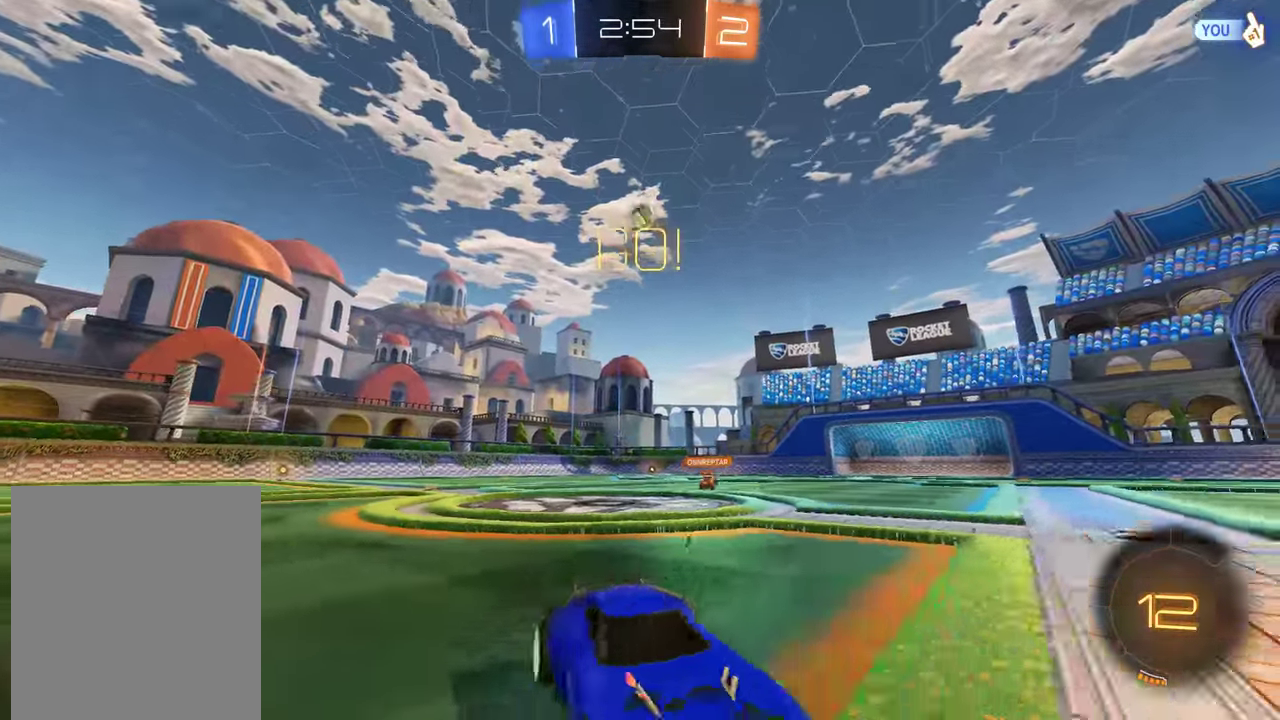
{"buttons": ["B"], "left_stick": "left", "right_stick": "center", "events": []}
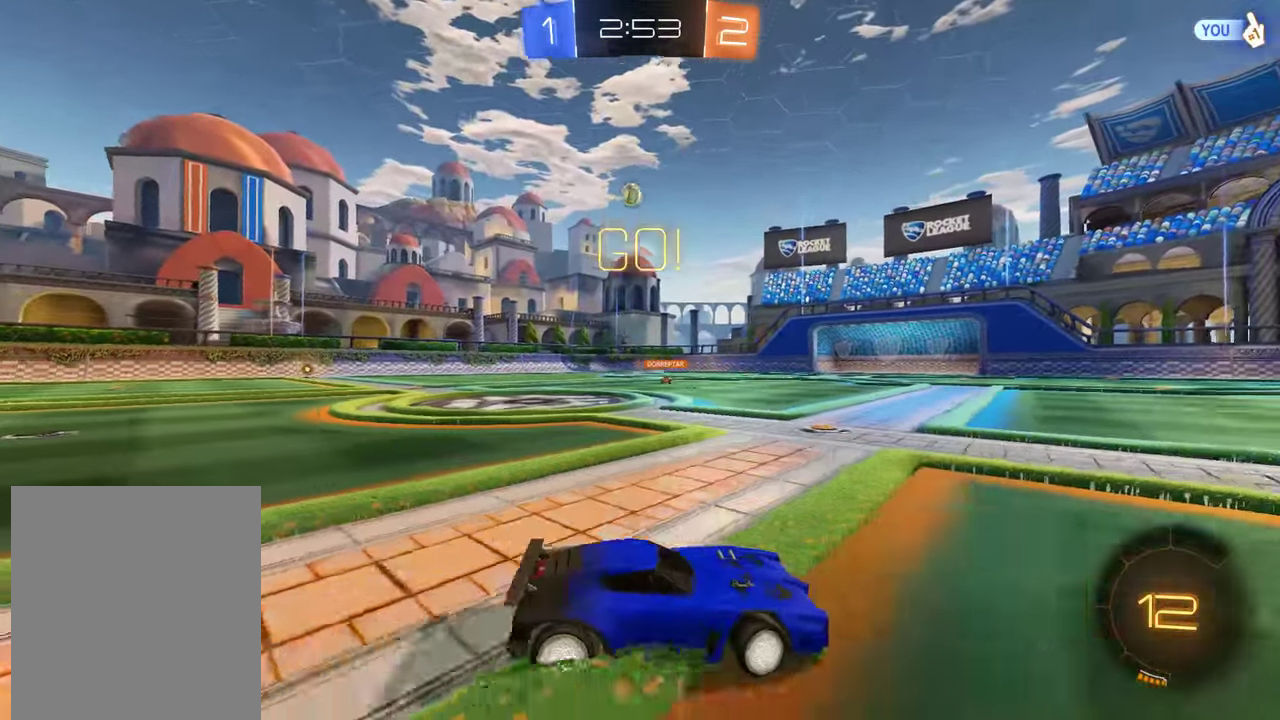
{"buttons": ["B", "R2", "L3"], "left_stick": "up", "right_stick": "center", "events": [[50, "R2", "down"], [433, "A", "down"], [466, "L3", "down"], [466, "left_stick", "up"], [499, "A", "up"]]}
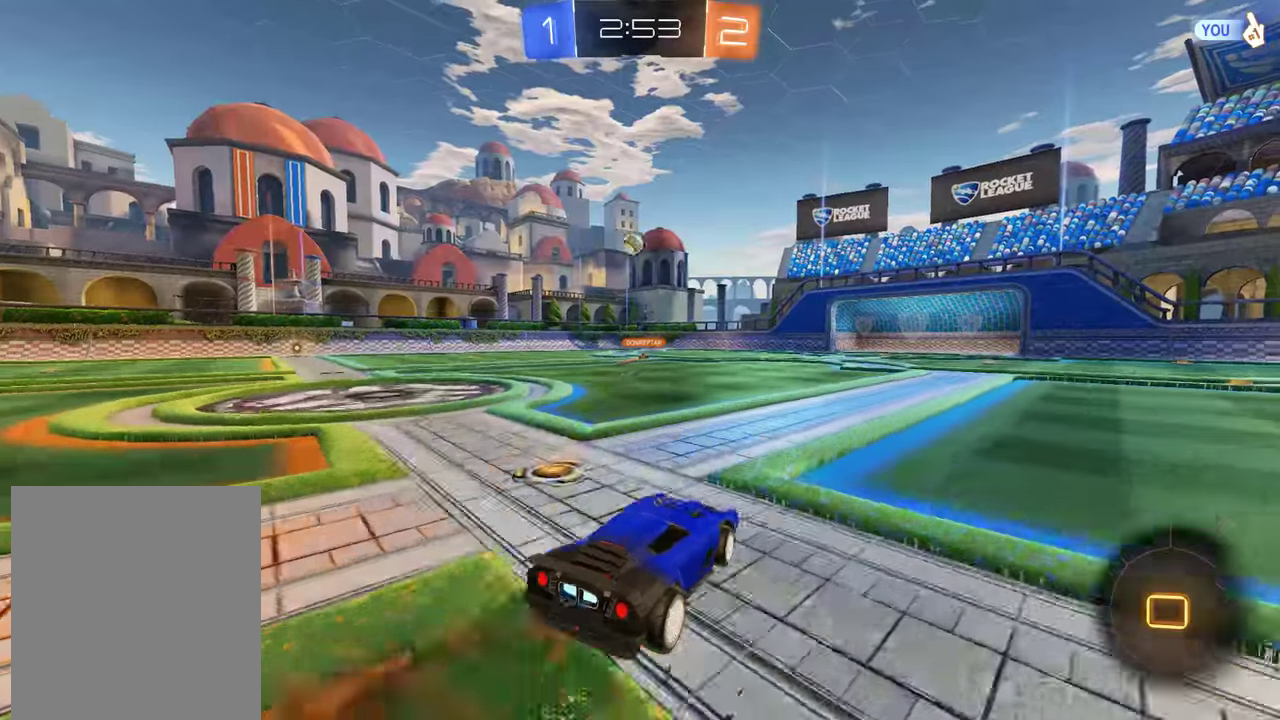
{"buttons": [], "left_stick": "center", "right_stick": "center", "events": [[50, "A", "down"], [117, "L3", "up"], [150, "A", "up"], [183, "R2", "up"], [217, "B", "up"], [250, "left_stick", "center"]]}
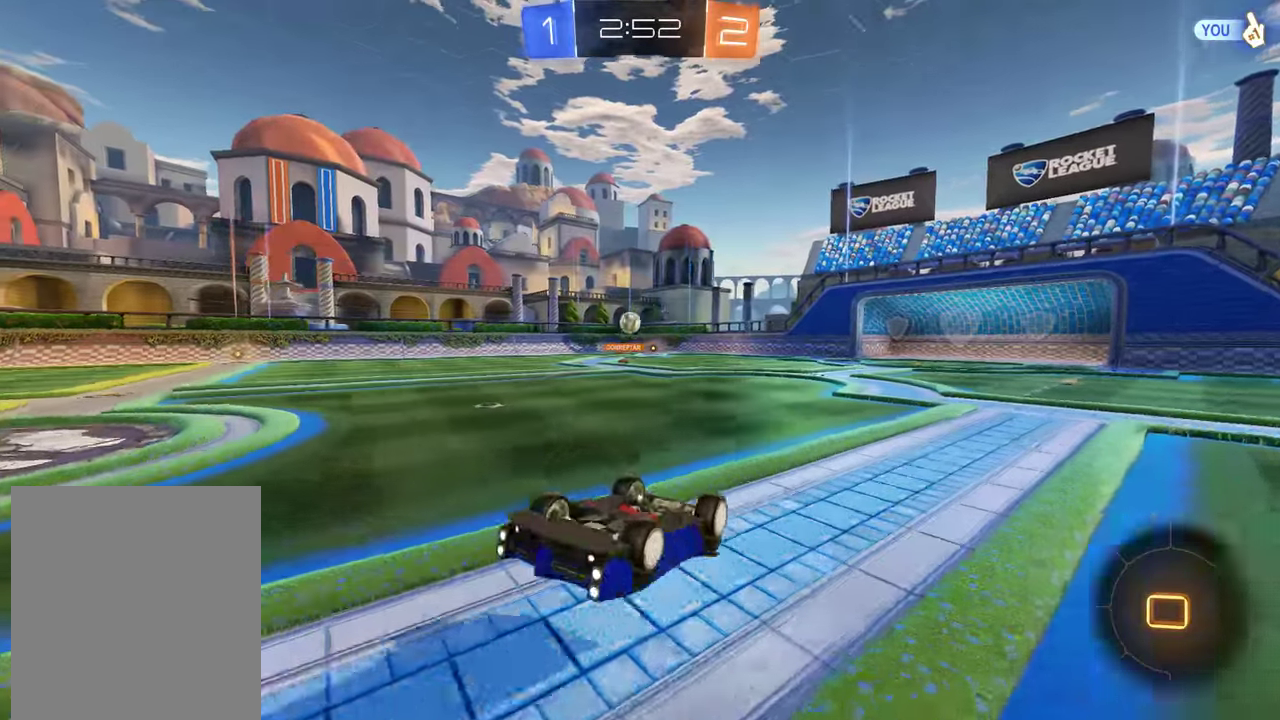
{"buttons": ["B"], "left_stick": "center", "right_stick": "center", "events": [[383, "B", "down"]]}
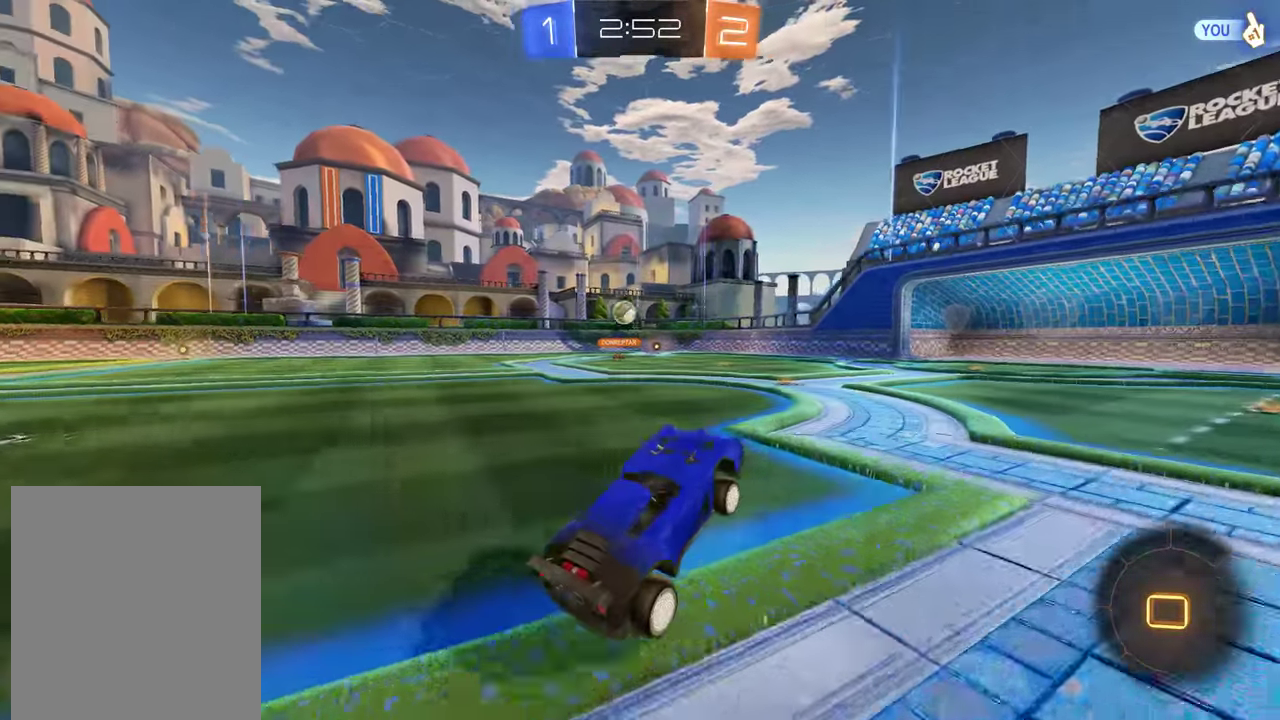
{"buttons": ["B"], "left_stick": "down-left", "right_stick": "center", "events": [[17, "left_stick", "left"], [317, "left_stick", "down-left"]]}
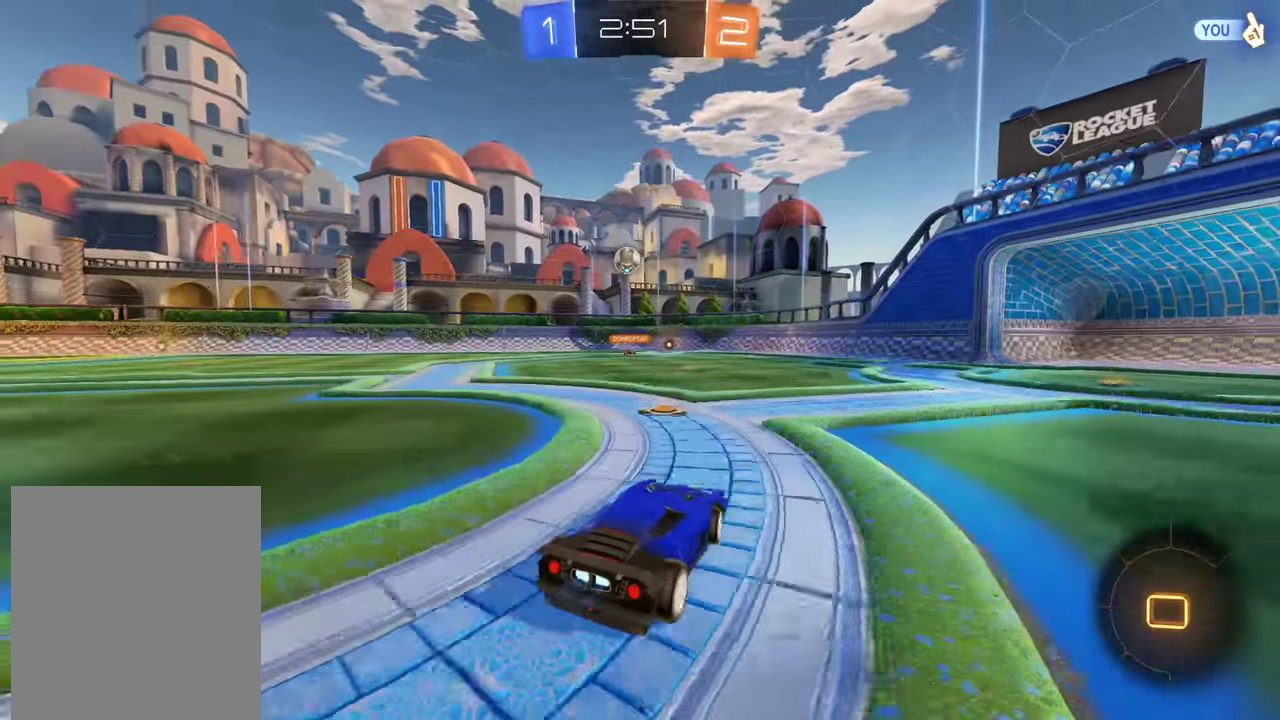
{"buttons": ["B"], "left_stick": "center", "right_stick": "center", "events": [[133, "left_stick", "right"], [183, "left_stick", "center"], [267, "left_stick", "right"], [400, "left_stick", "center"]]}
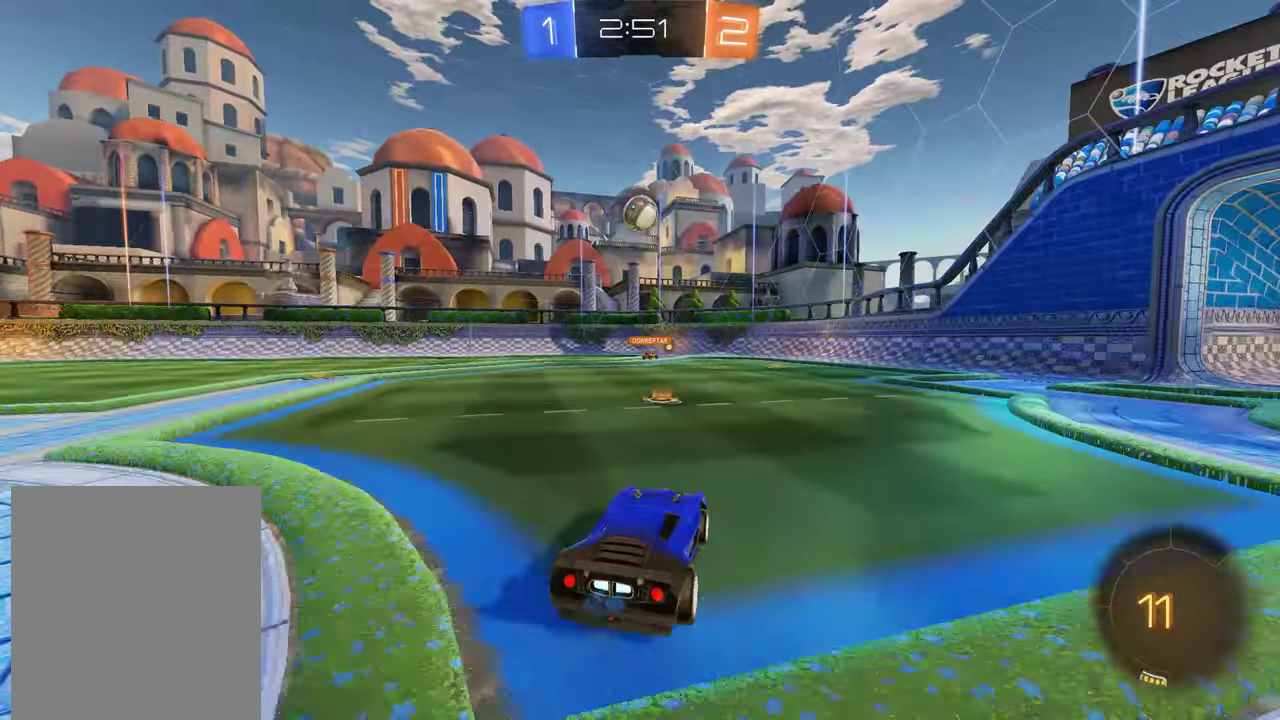
{"buttons": ["A", "B"], "left_stick": "down", "right_stick": "center", "events": [[400, "A", "down"], [400, "left_stick", "down"]]}
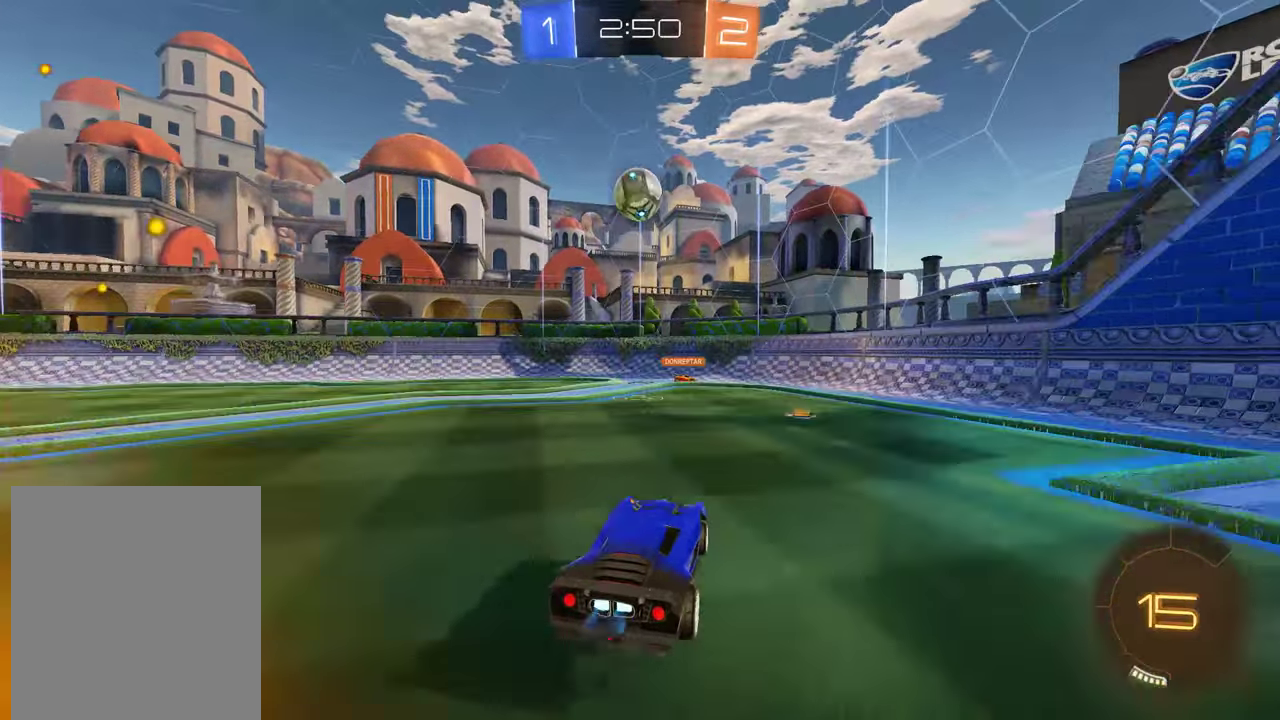
{"buttons": ["B"], "left_stick": "up-left", "right_stick": "center", "events": [[67, "left_stick", "center"], [100, "A", "up"], [233, "left_stick", "down-left"], [267, "R2", "down"], [367, "L2", "down"], [433, "left_stick", "up-left"], [467, "R2", "up"], [500, "L2", "up"]]}
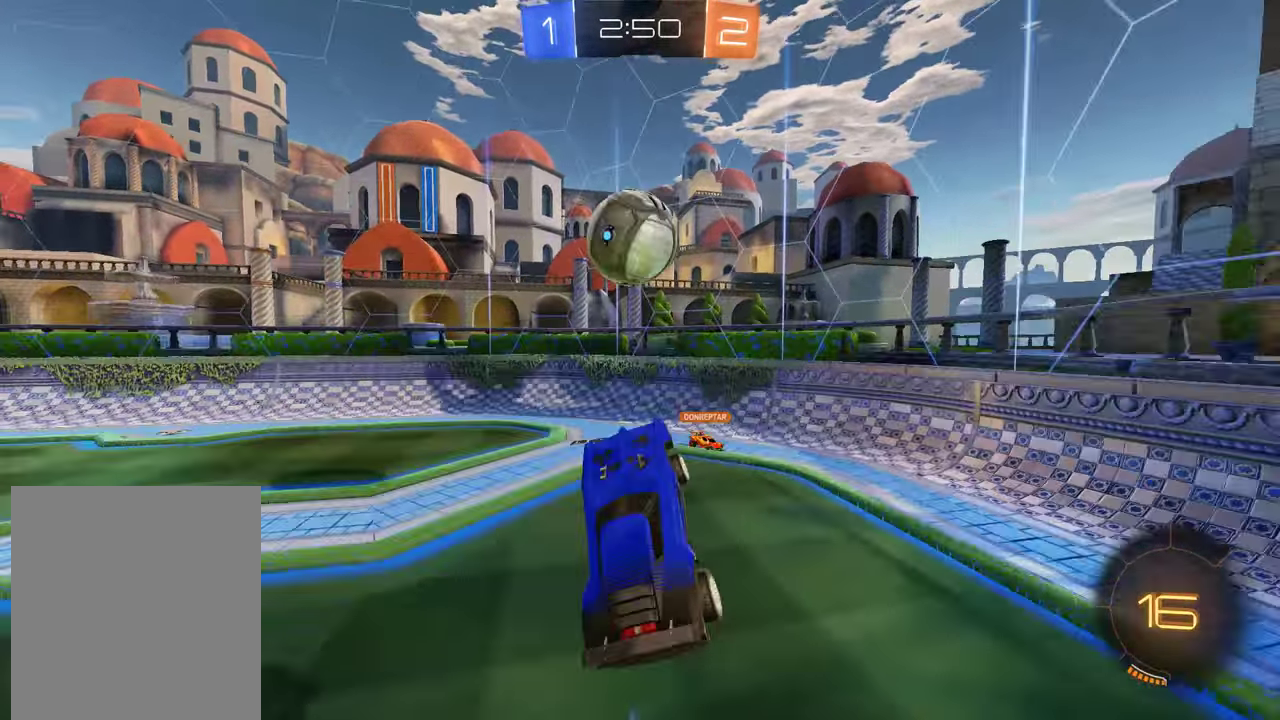
{"buttons": ["B"], "left_stick": "up-left", "right_stick": "center", "events": [[100, "left_stick", "up"], [150, "B", "up"], [283, "left_stick", "center"], [383, "left_stick", "up-left"], [483, "B", "down"]]}
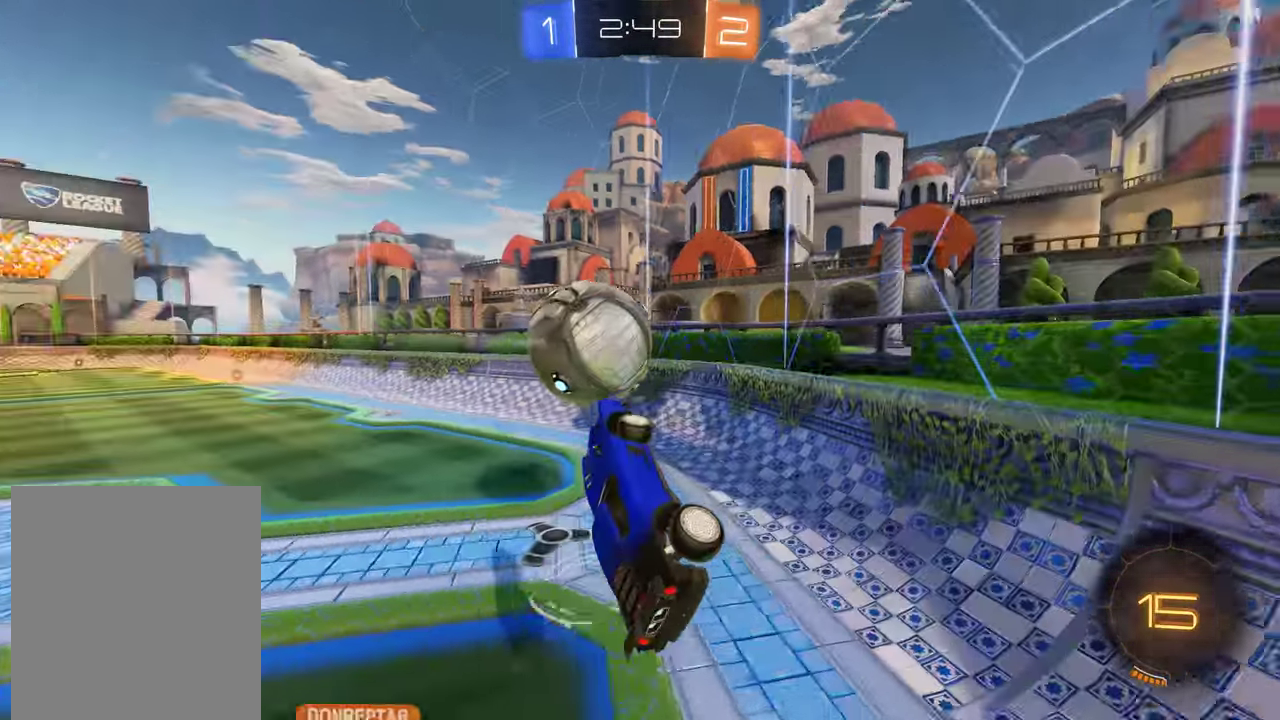
{"buttons": ["B"], "left_stick": "up-left", "right_stick": "center", "events": [[117, "left_stick", "up"], [283, "left_stick", "up-left"]]}
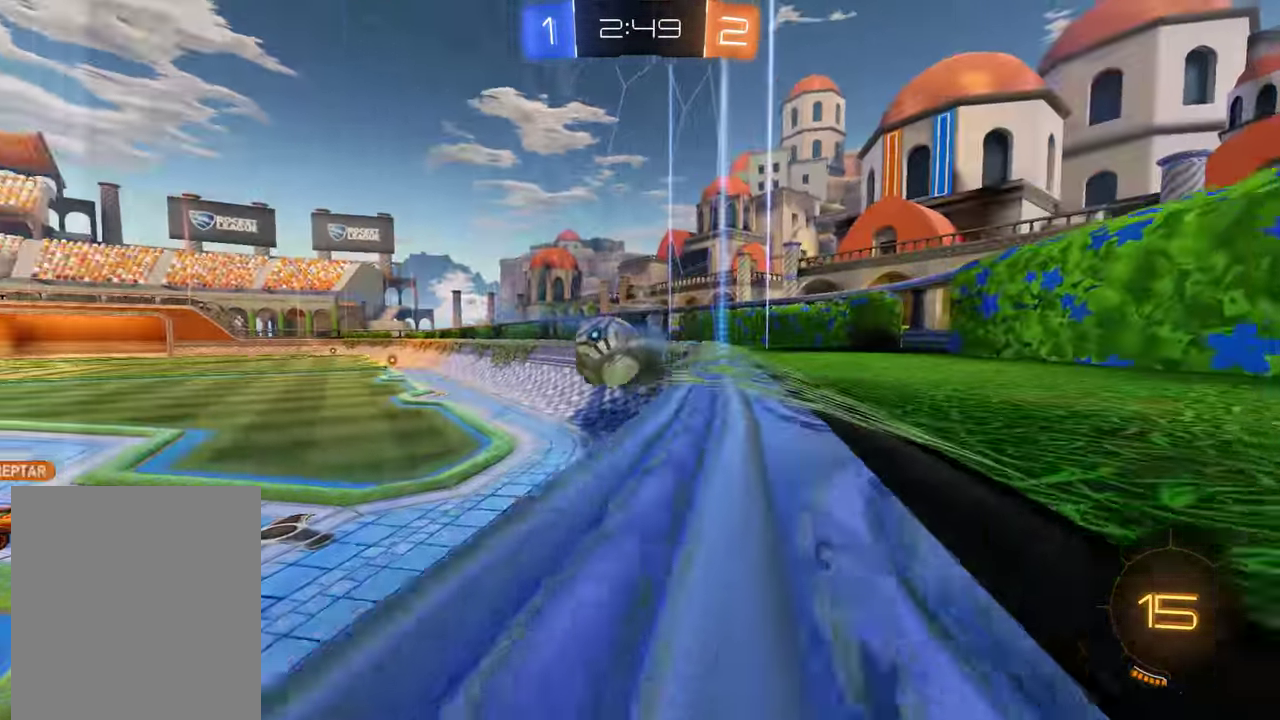
{"buttons": ["B"], "left_stick": "right", "right_stick": "center", "events": [[217, "left_stick", "center"], [350, "left_stick", "right"]]}
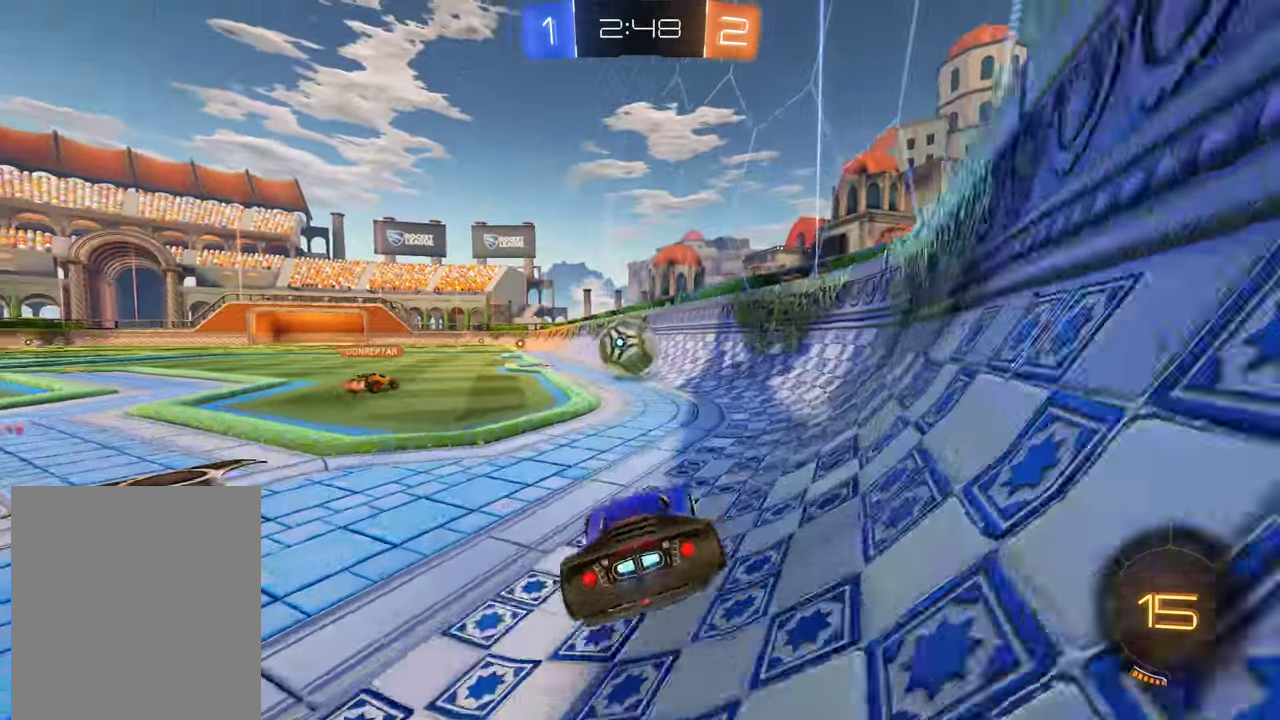
{"buttons": ["B"], "left_stick": "right", "right_stick": "center", "events": [[50, "left_stick", "center"], [200, "left_stick", "left"], [300, "left_stick", "center"], [434, "left_stick", "right"]]}
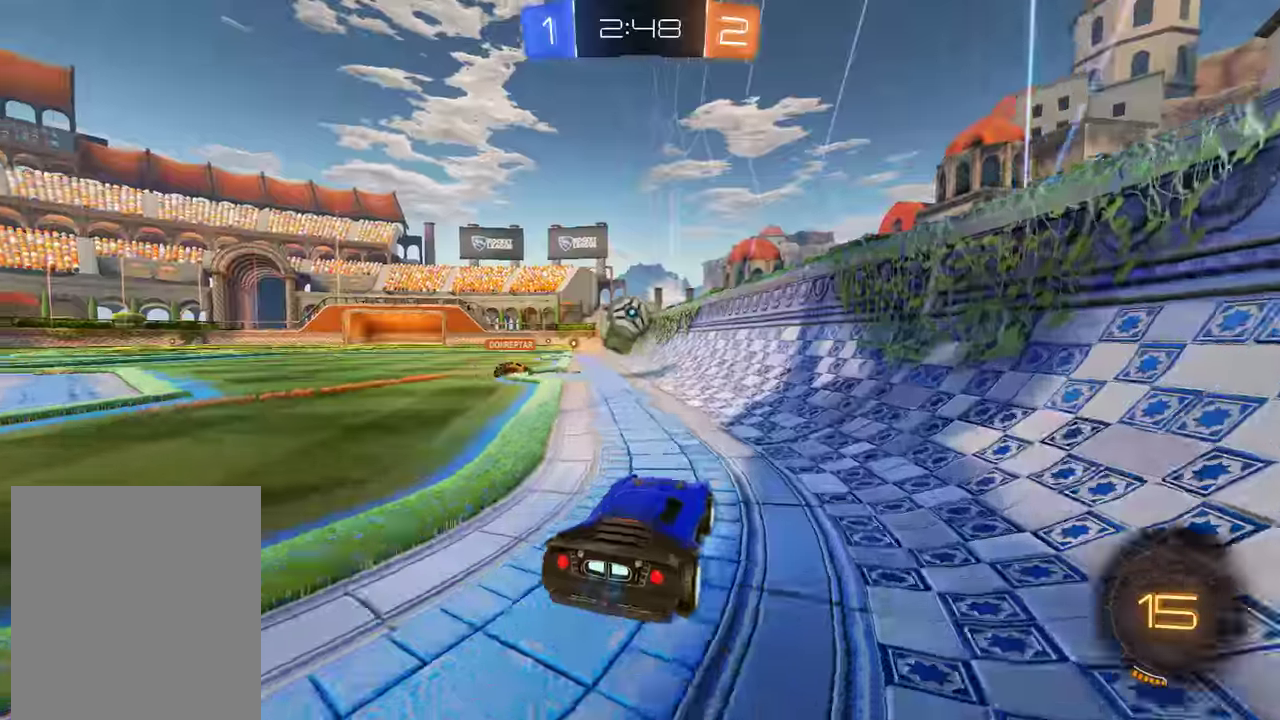
{"buttons": [], "left_stick": "left", "right_stick": "center", "events": [[83, "left_stick", "center"], [116, "B", "up"], [183, "left_stick", "left"], [216, "B", "down"], [350, "B", "up"]]}
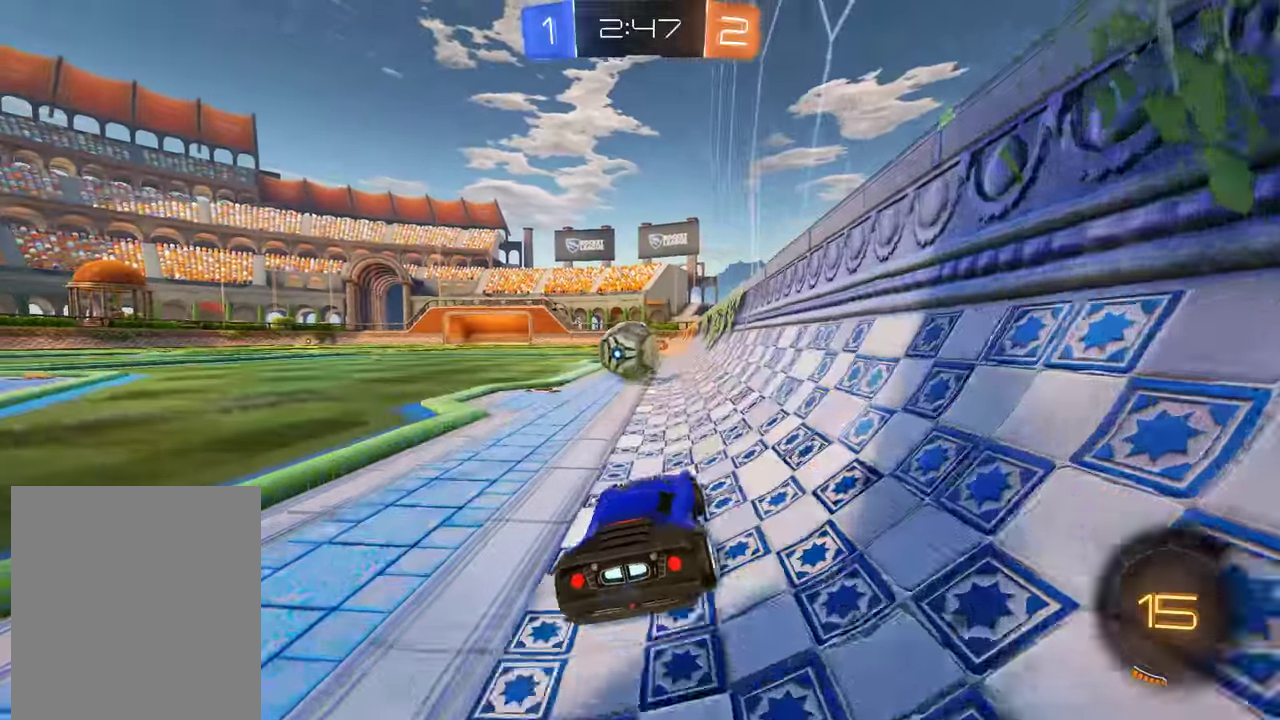
{"buttons": ["B"], "left_stick": "center", "right_stick": "center", "events": [[16, "B", "down"], [16, "left_stick", "center"]]}
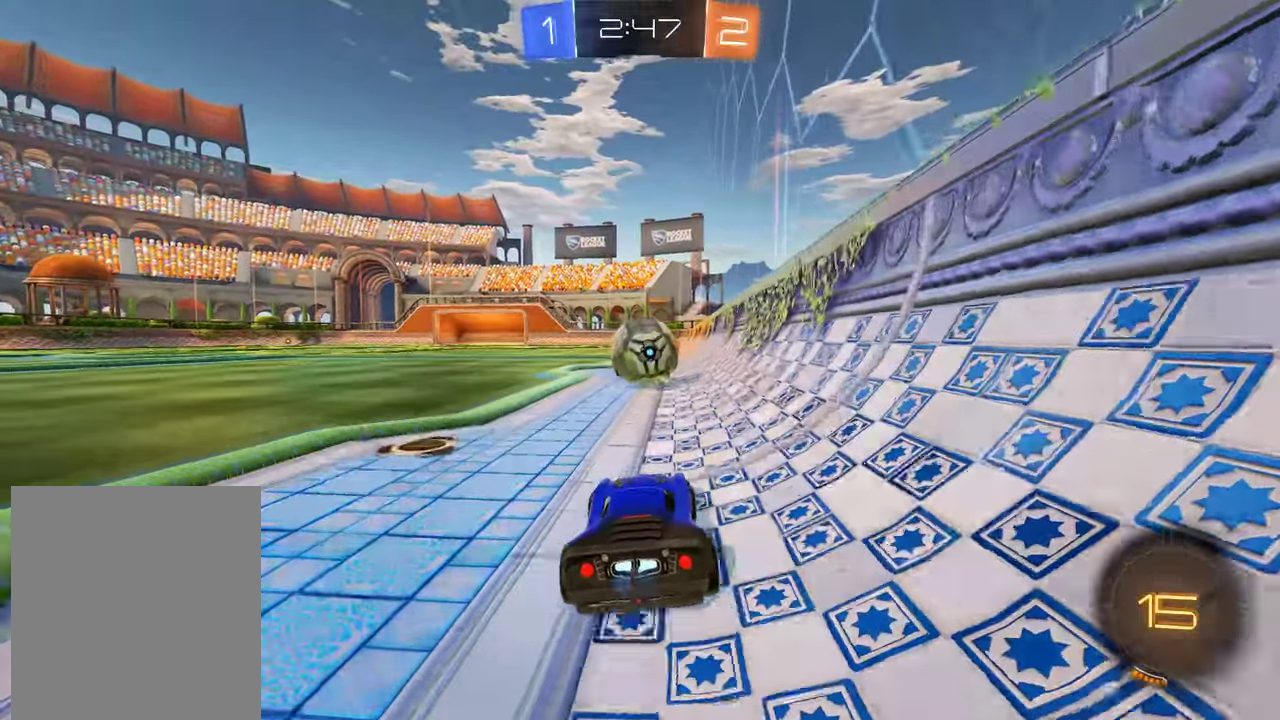
{"buttons": ["B", "R2"], "left_stick": "up-left", "right_stick": "center", "events": [[50, "R2", "down"], [150, "left_stick", "down-left"], [250, "A", "down"], [250, "left_stick", "down"], [416, "A", "up"], [433, "left_stick", "up"], [483, "left_stick", "up-left"]]}
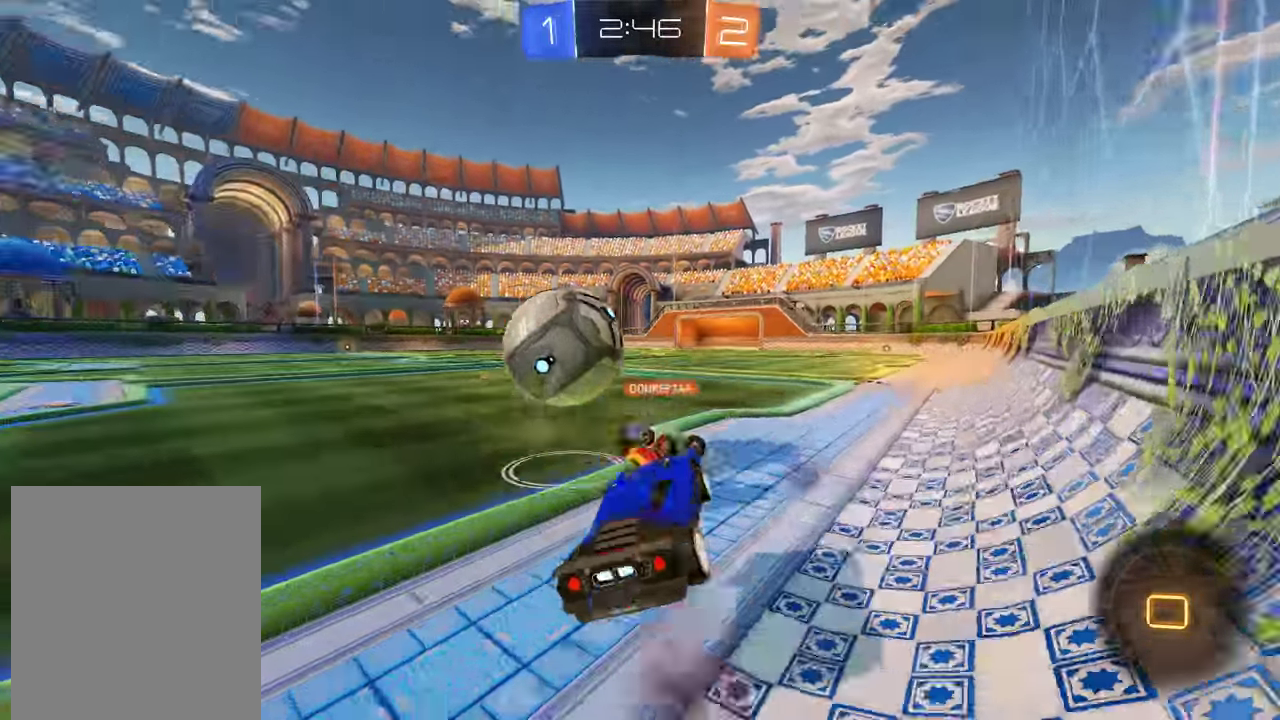
{"buttons": [], "left_stick": "right", "right_stick": "center", "events": [[66, "B", "up"], [66, "R2", "up"], [100, "left_stick", "center"], [366, "Y", "down"], [466, "left_stick", "right"], [500, "Y", "up"]]}
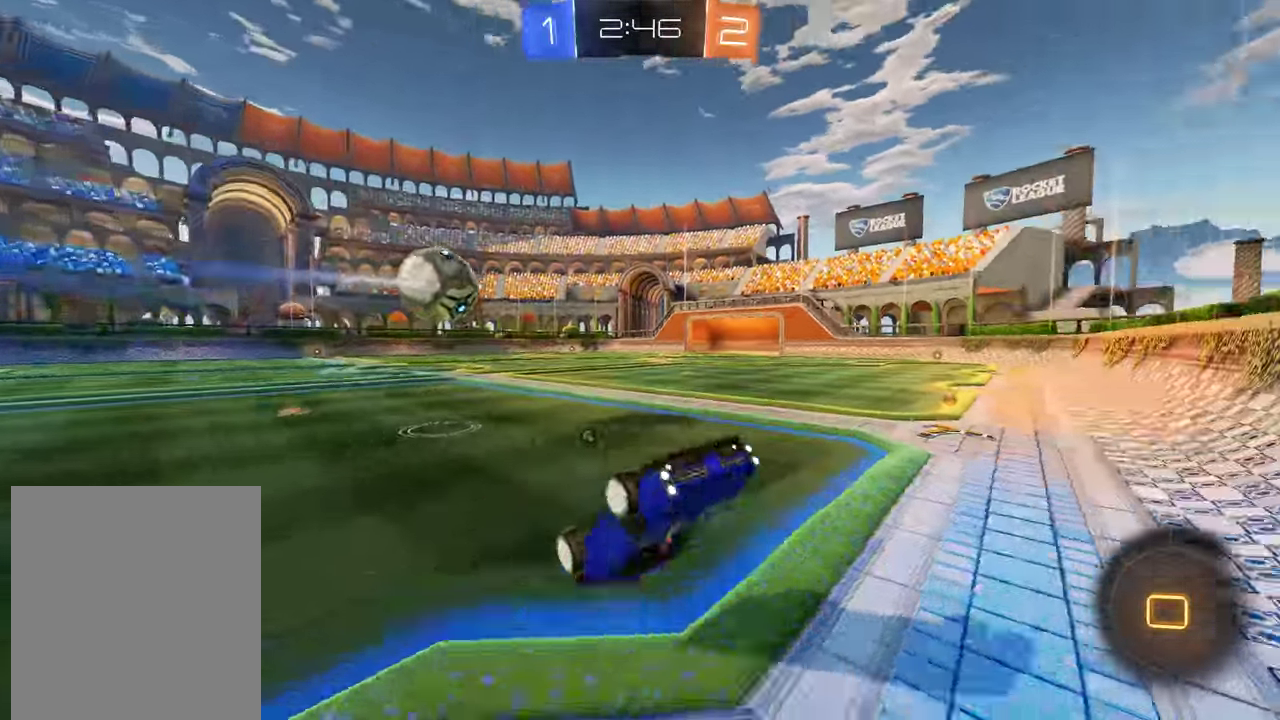
{"buttons": ["B"], "left_stick": "center", "right_stick": "center", "events": [[133, "L2", "down"], [133, "left_stick", "up"], [166, "B", "down"], [266, "L2", "up"], [300, "left_stick", "center"], [400, "Y", "down"], [500, "Y", "up"]]}